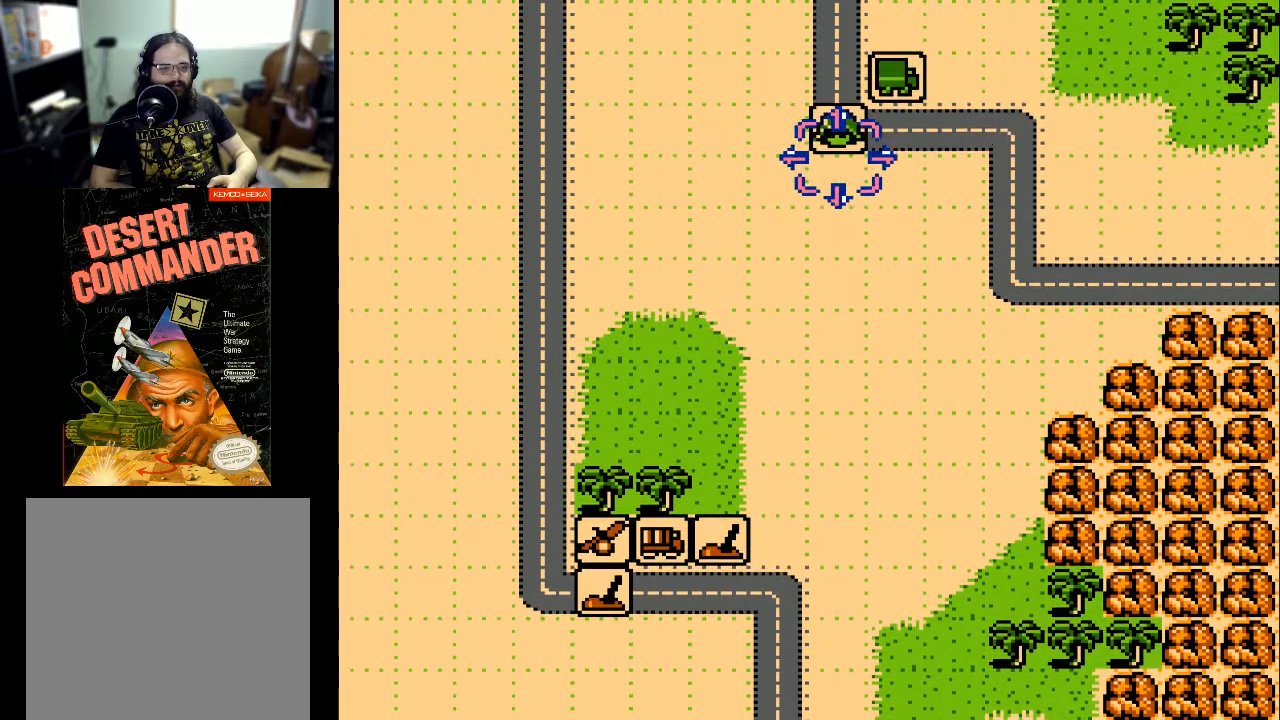
Gameplay with a controller (Xbox layout); each line is a JSON object with the inputs held at the frame after it. "events" lists button and stick changes between this image and that frame as [ms after this image, input, new state], when the widget could be followed in between. Not read: left_stick right_stick.
{"buttons": ["DPAD_RIGHT"], "events": [[33, "DPAD_UP", "up"], [67, "DPAD_RIGHT", "down"]]}
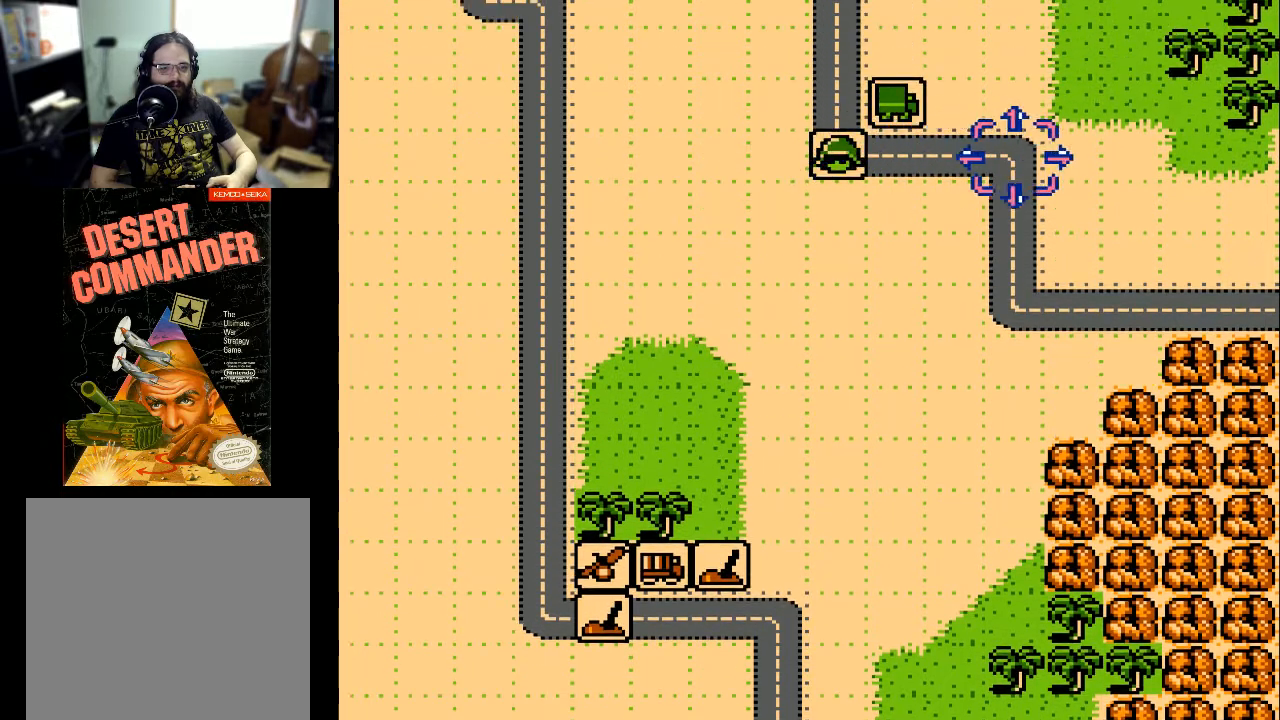
{"buttons": ["DPAD_LEFT"], "events": [[100, "DPAD_RIGHT", "up"], [233, "DPAD_LEFT", "down"]]}
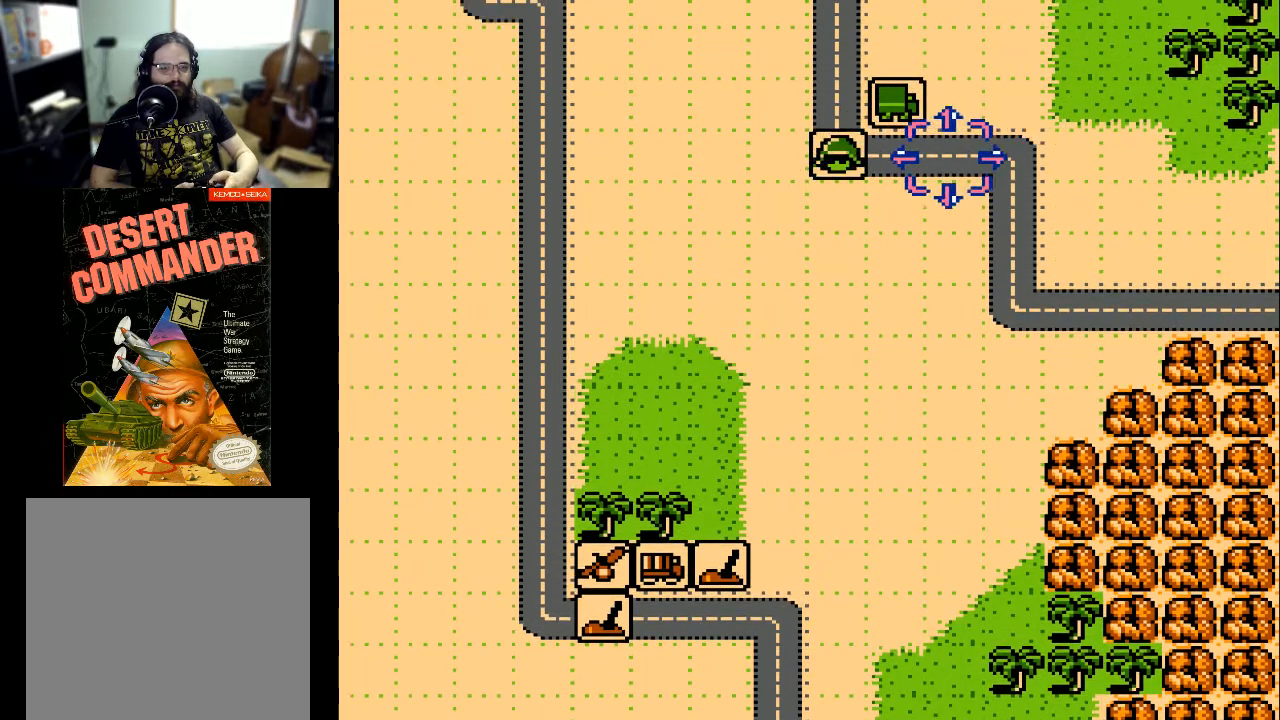
{"buttons": ["DPAD_LEFT"], "events": [[167, "DPAD_LEFT", "up"], [500, "DPAD_LEFT", "down"]]}
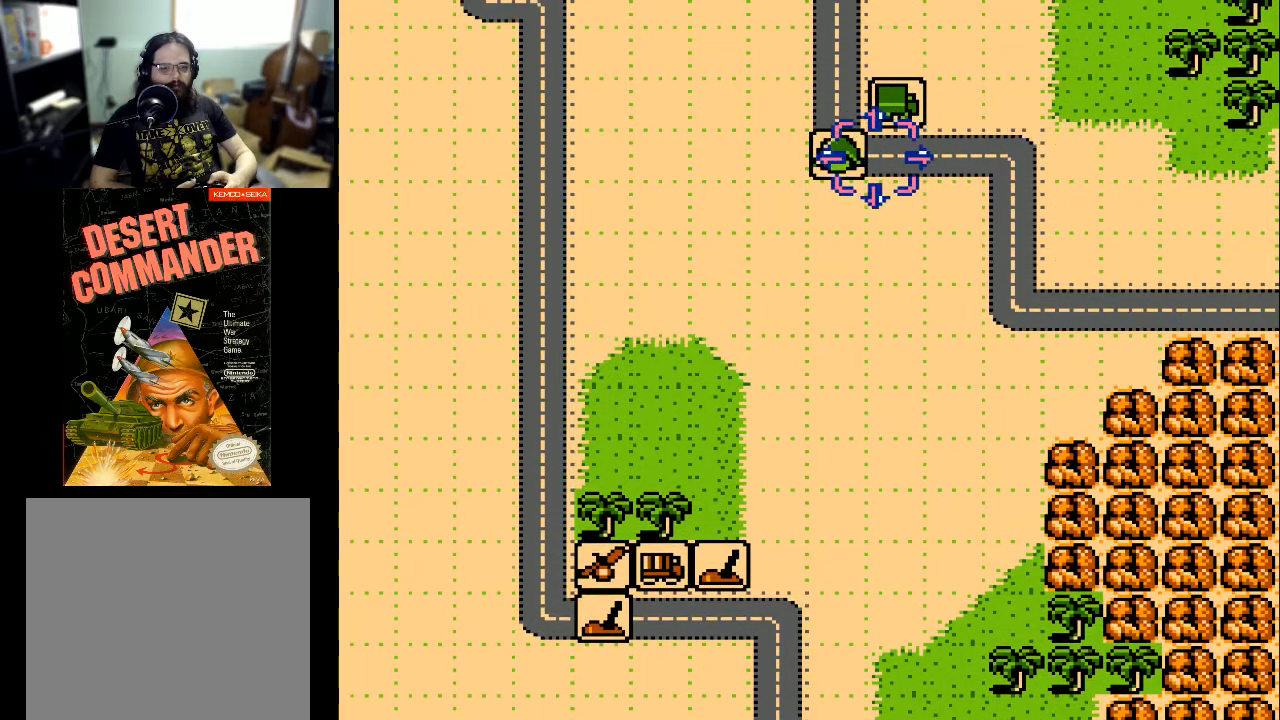
{"buttons": [], "events": [[100, "DPAD_LEFT", "up"]]}
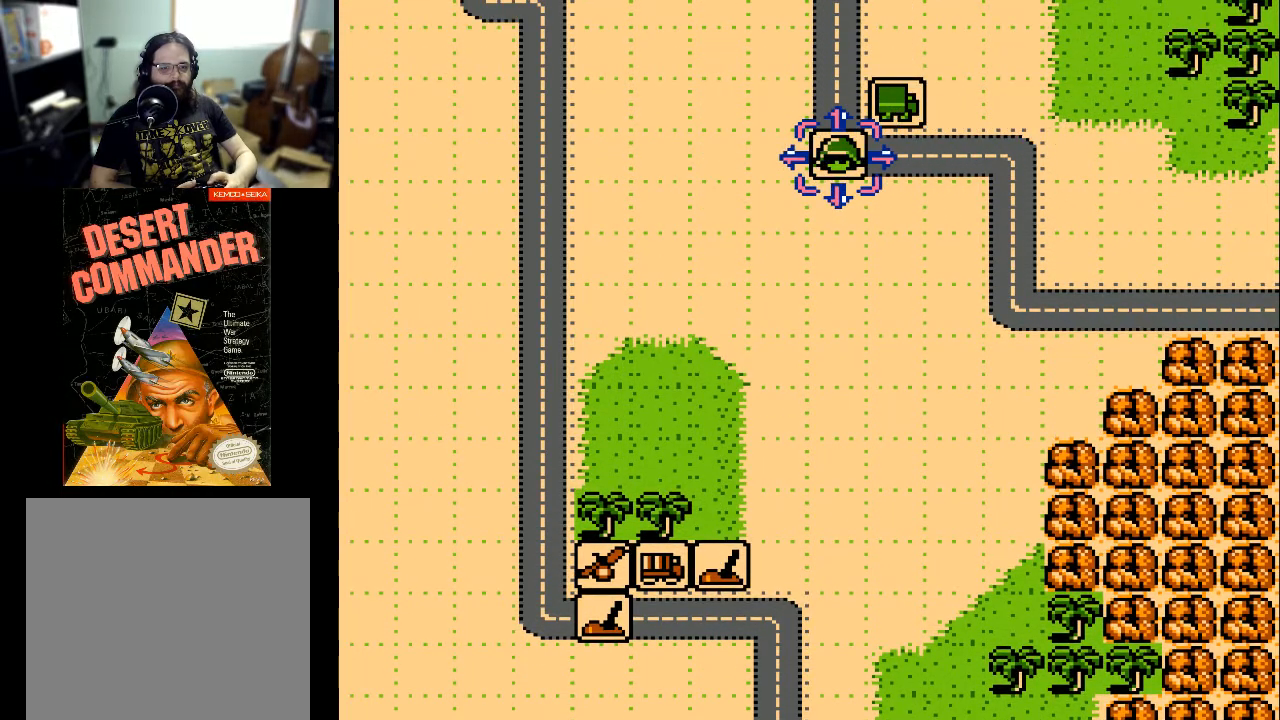
{"buttons": [], "events": [[100, "A", "down"], [233, "A", "up"]]}
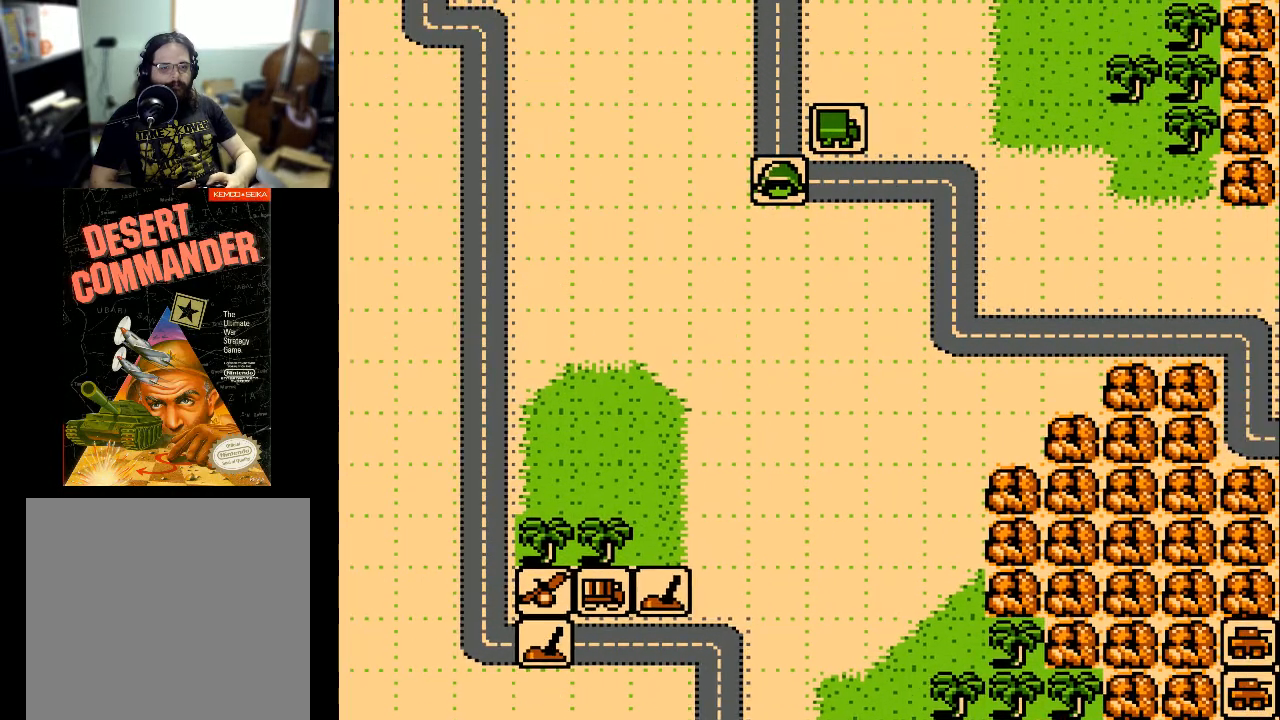
{"buttons": [], "events": []}
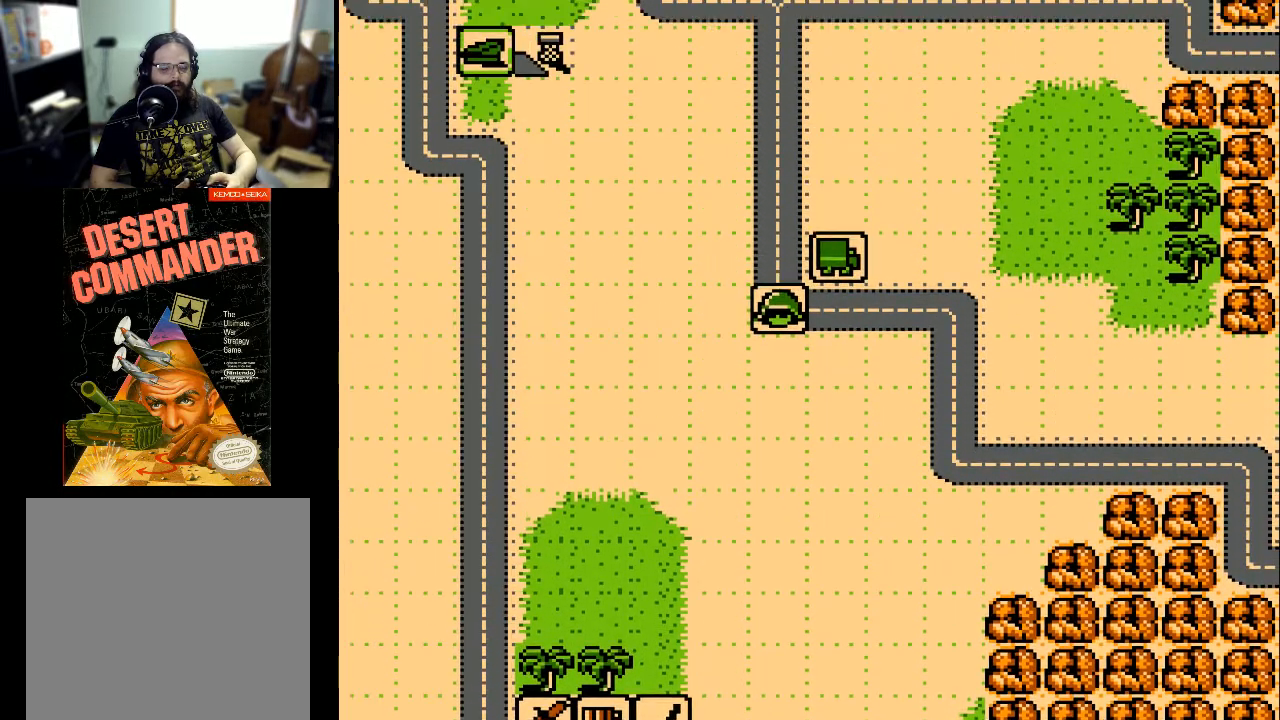
{"buttons": [], "events": []}
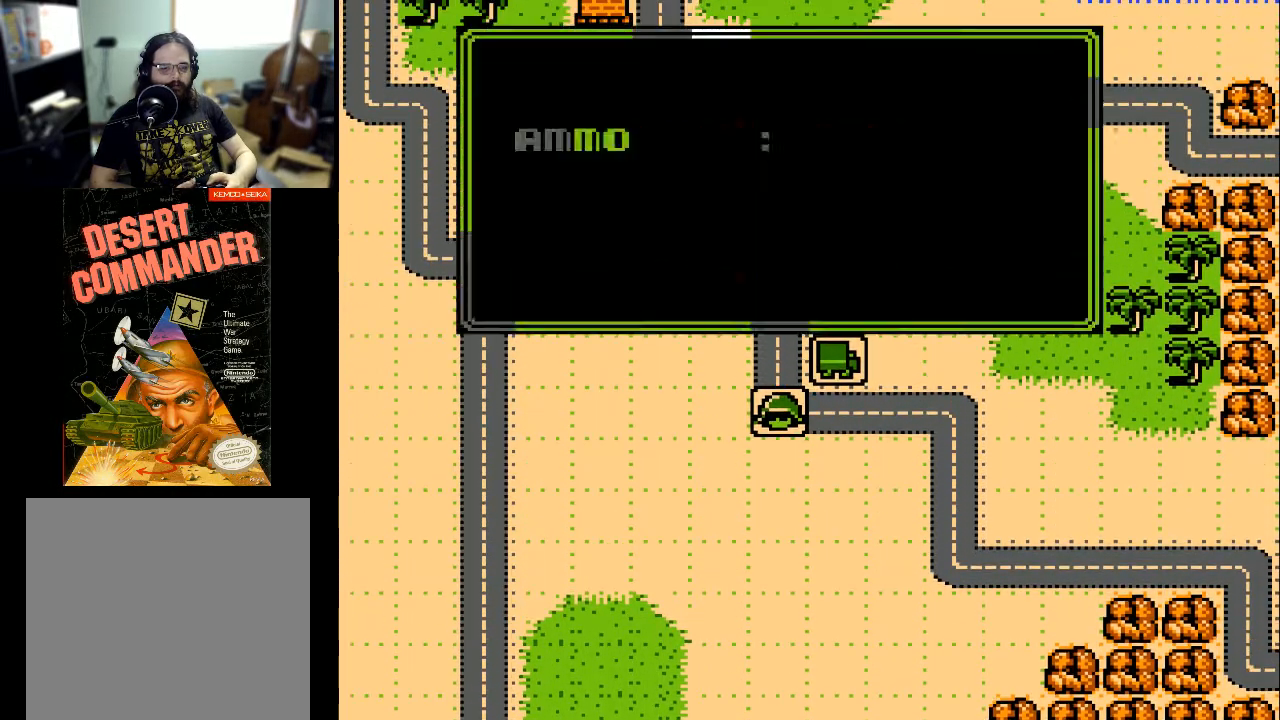
{"buttons": [], "events": []}
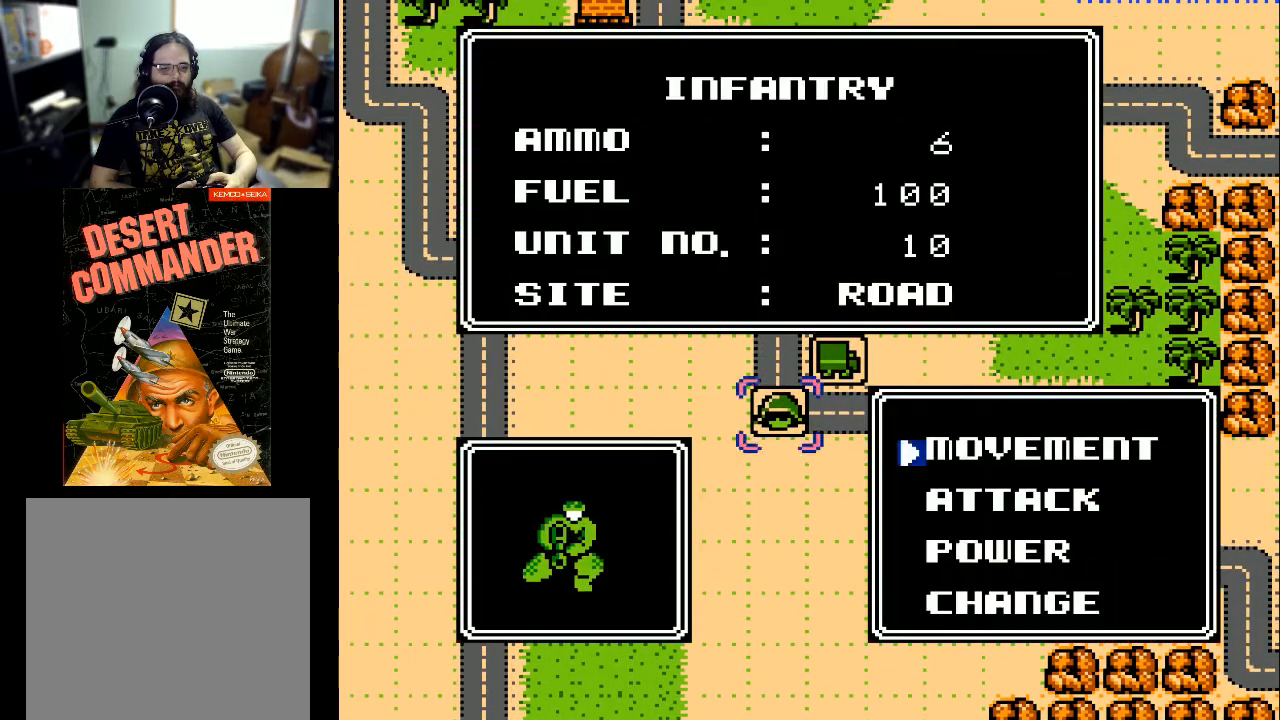
{"buttons": [], "events": [[67, "A", "down"], [167, "A", "up"]]}
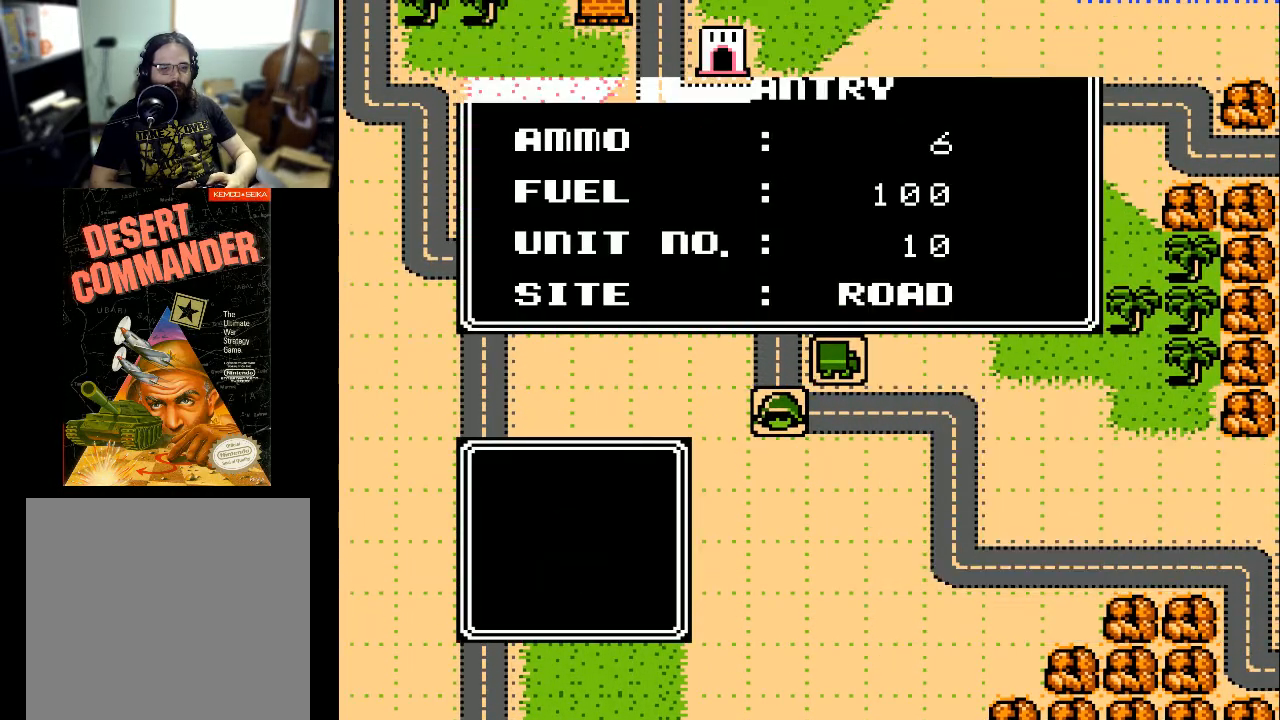
{"buttons": [], "events": [[367, "DPAD_RIGHT", "down"], [500, "DPAD_RIGHT", "up"]]}
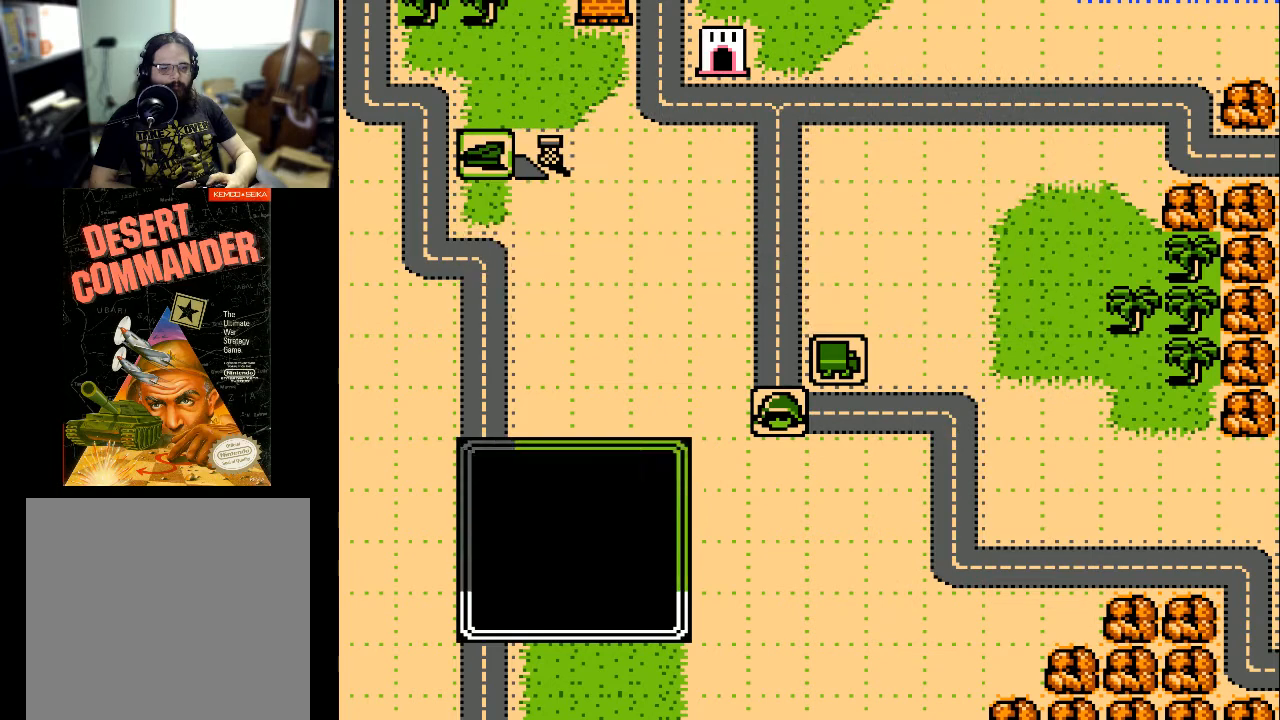
{"buttons": [], "events": [[367, "DPAD_RIGHT", "down"], [433, "DPAD_RIGHT", "up"]]}
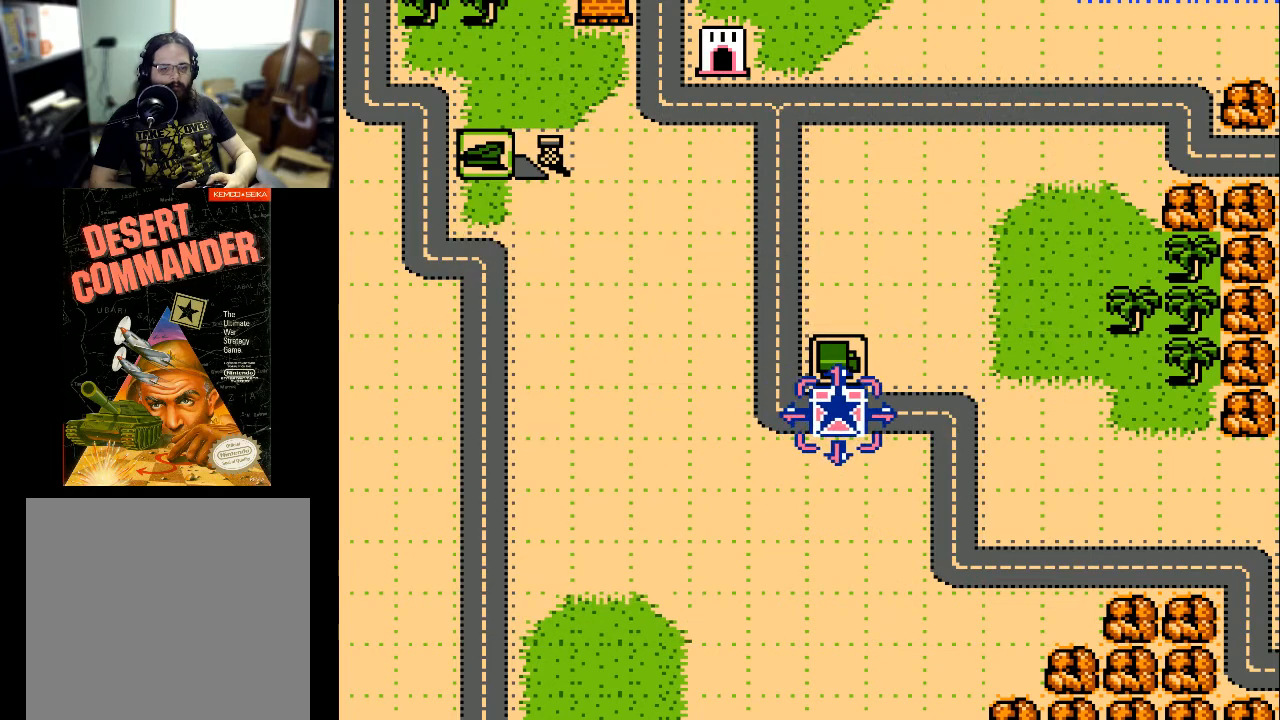
{"buttons": ["DPAD_UP"], "events": [[67, "DPAD_UP", "down"], [133, "DPAD_UP", "up"], [433, "DPAD_UP", "down"]]}
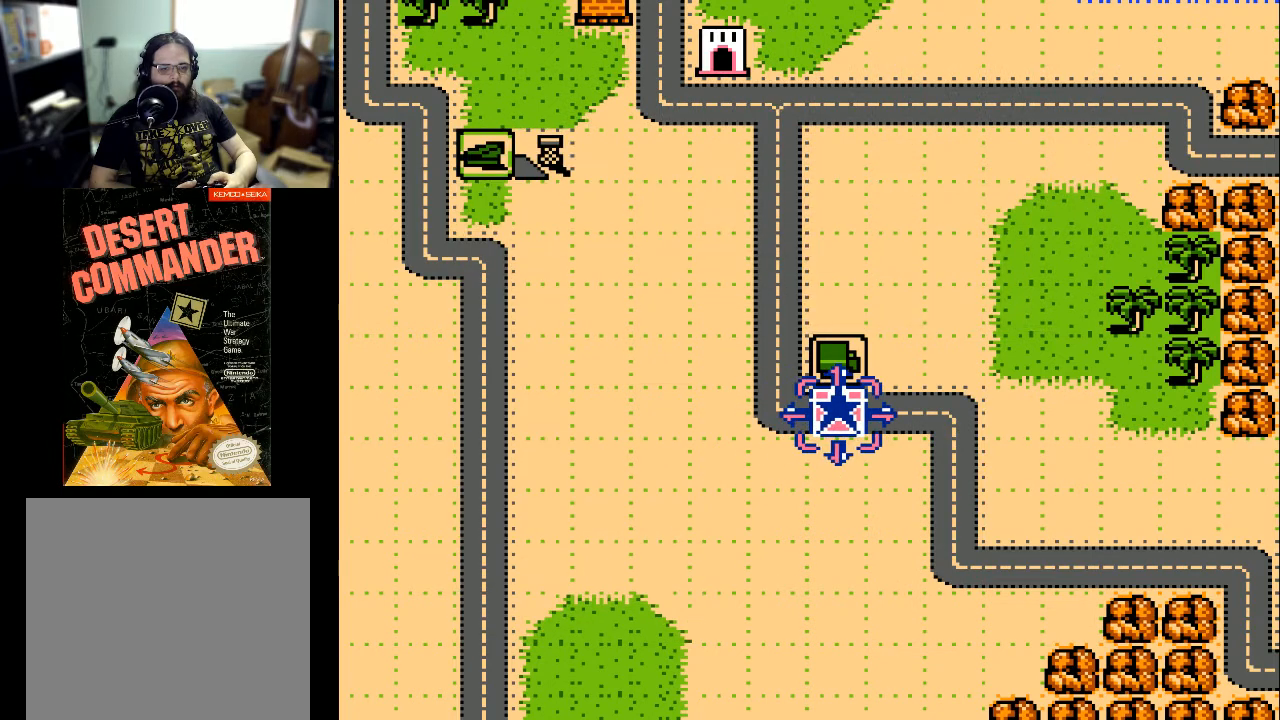
{"buttons": [], "events": [[100, "DPAD_UP", "up"], [133, "DPAD_UP", "down"], [233, "A", "down"], [233, "DPAD_UP", "up"], [433, "A", "up"]]}
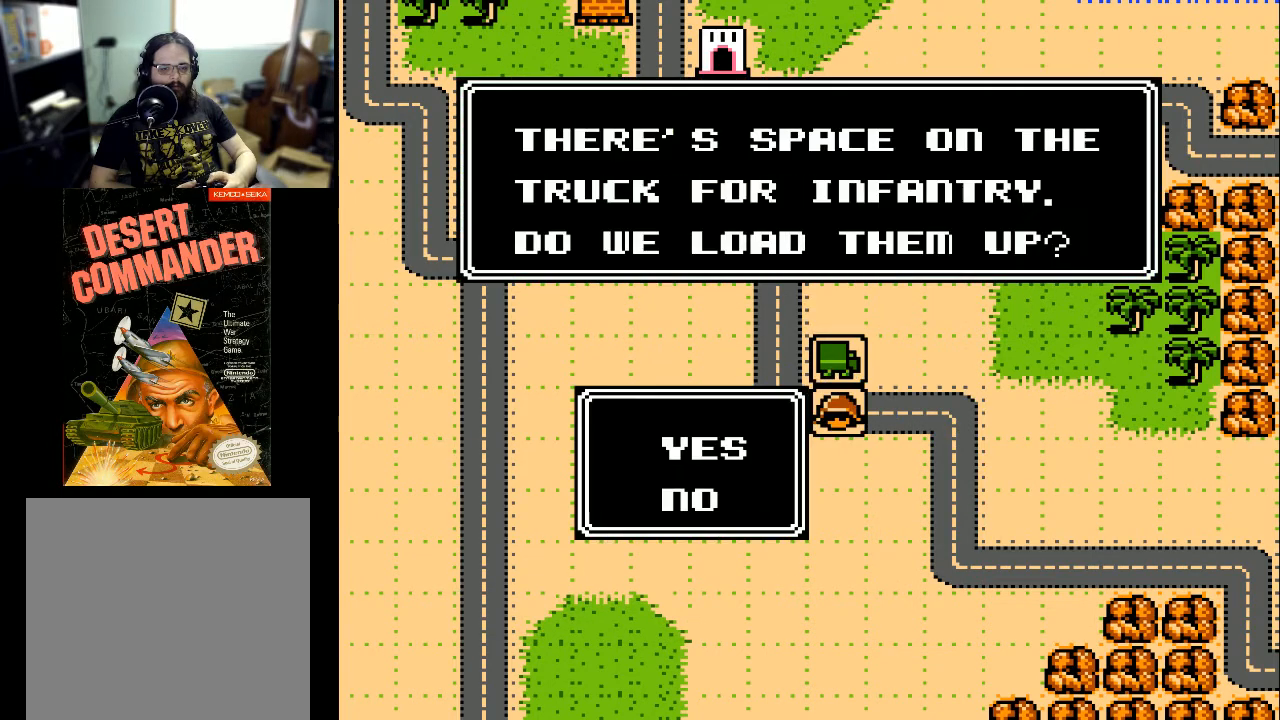
{"buttons": [], "events": []}
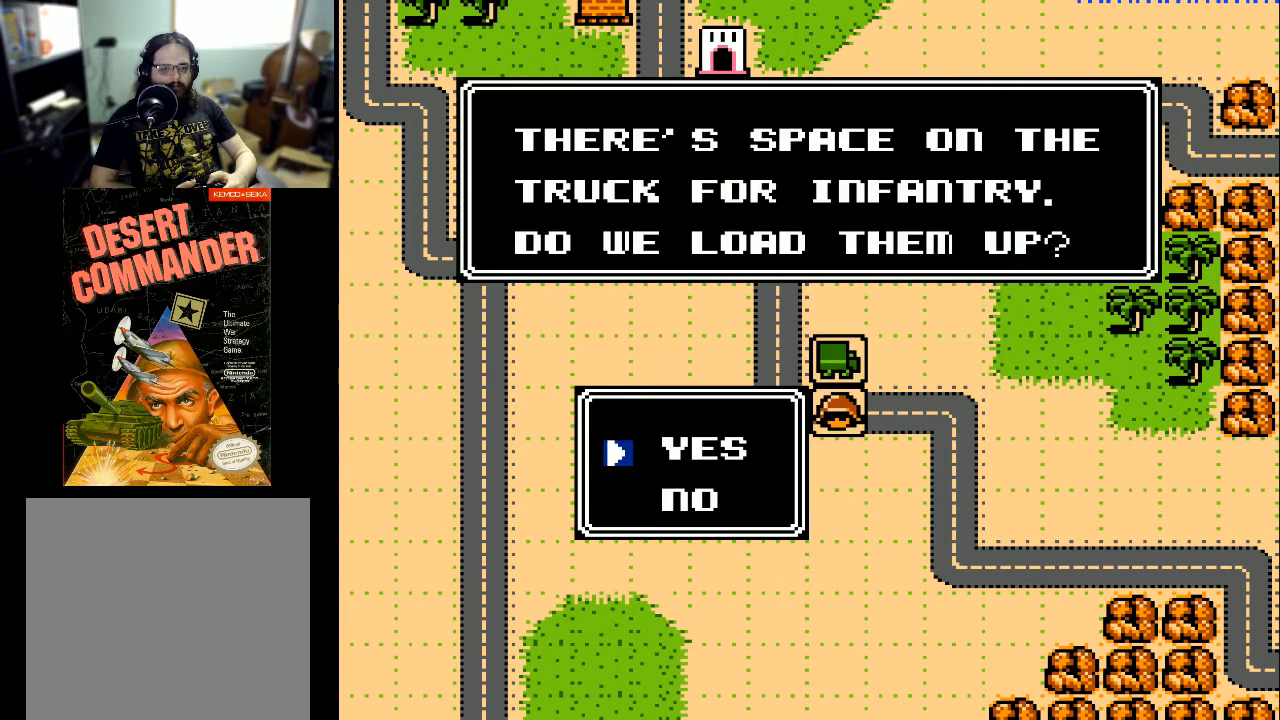
{"buttons": [], "events": []}
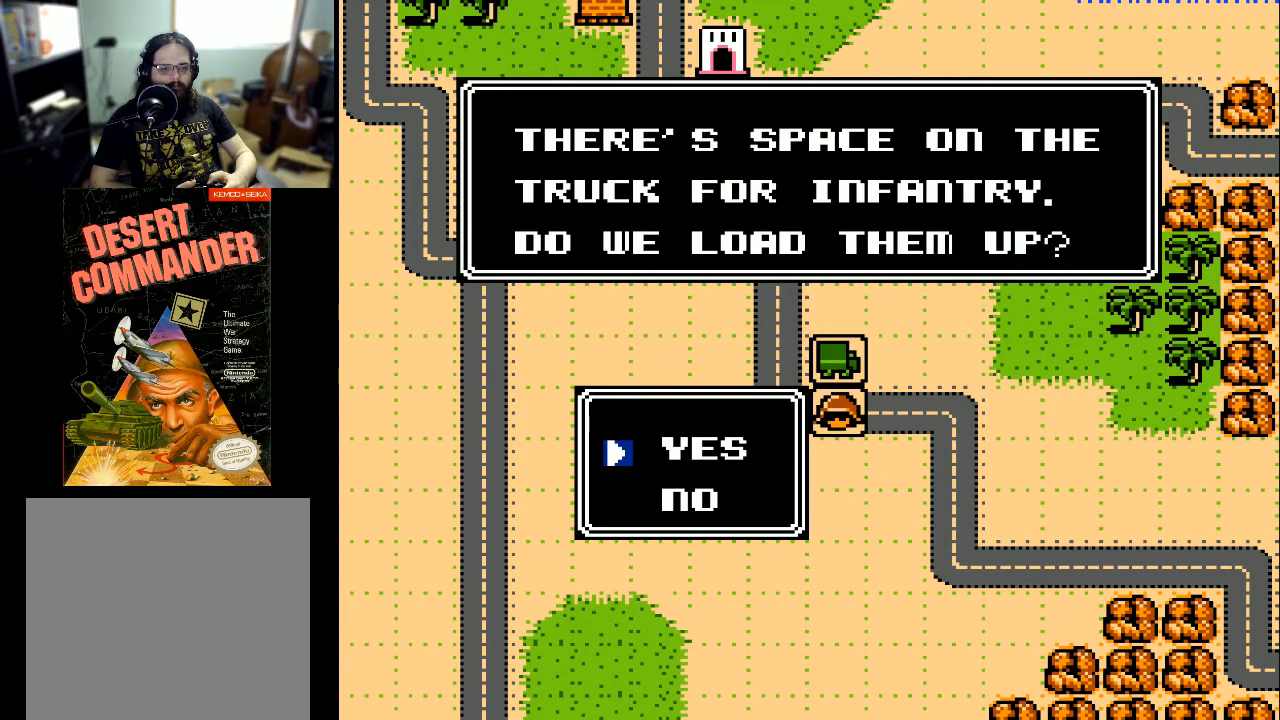
{"buttons": [], "events": [[100, "A", "down"], [267, "A", "up"]]}
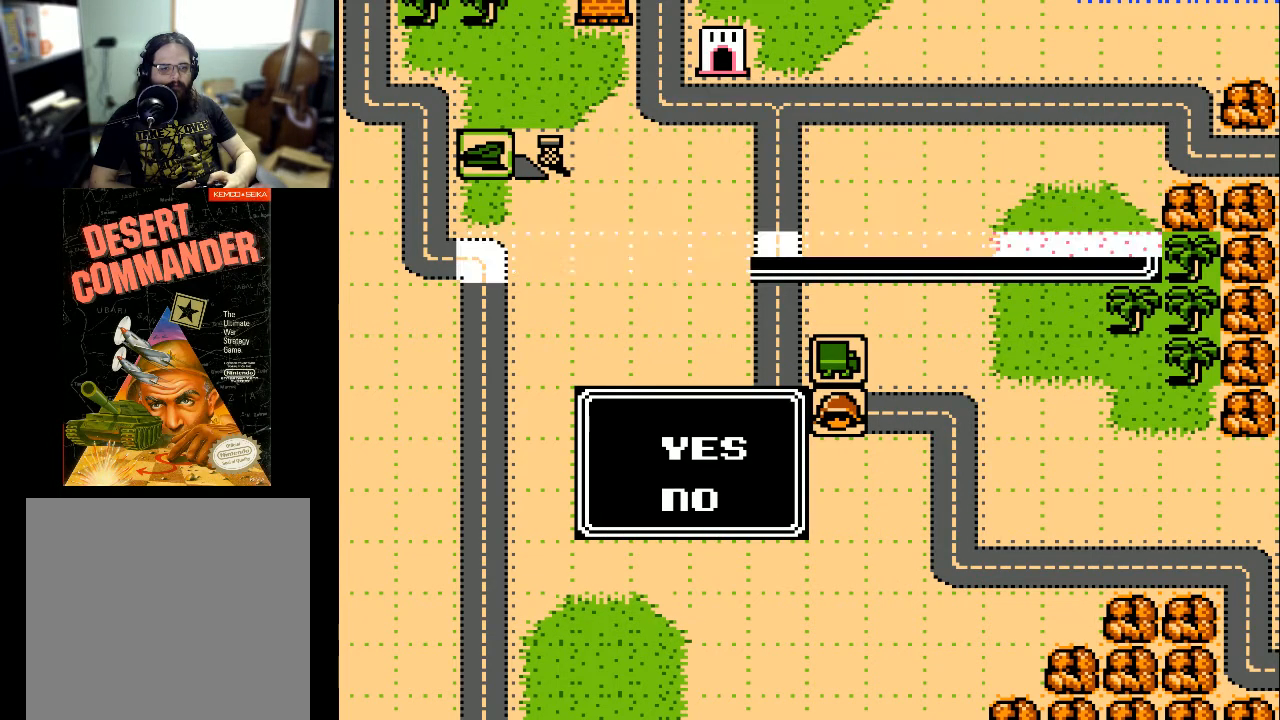
{"buttons": [], "events": []}
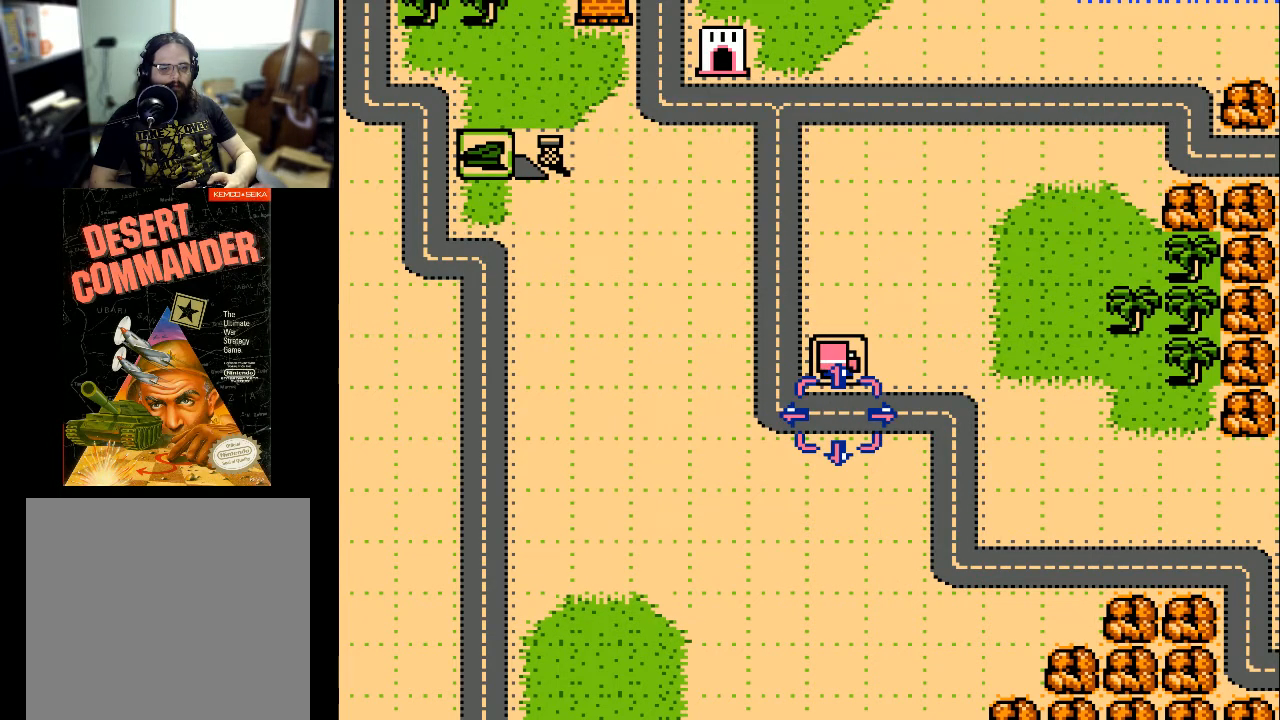
{"buttons": [], "events": [[167, "DPAD_UP", "down"], [233, "DPAD_UP", "up"], [367, "A", "down"], [467, "A", "up"]]}
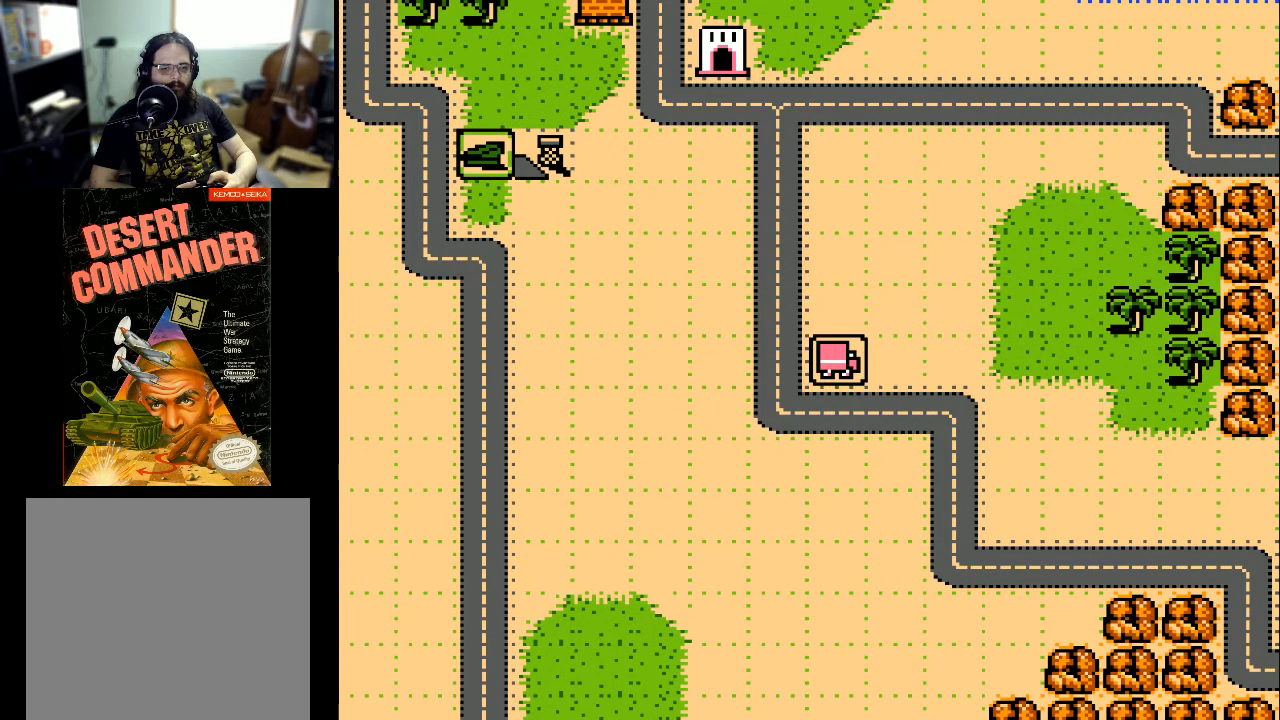
{"buttons": [], "events": []}
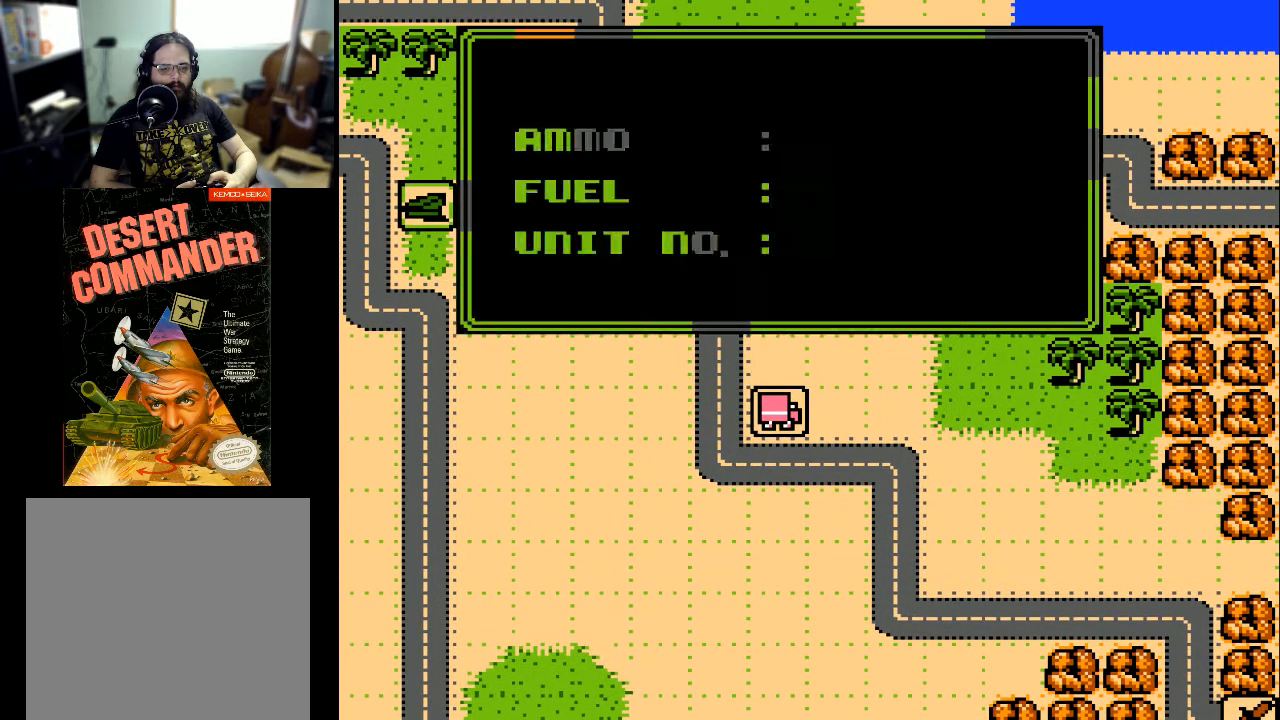
{"buttons": [], "events": []}
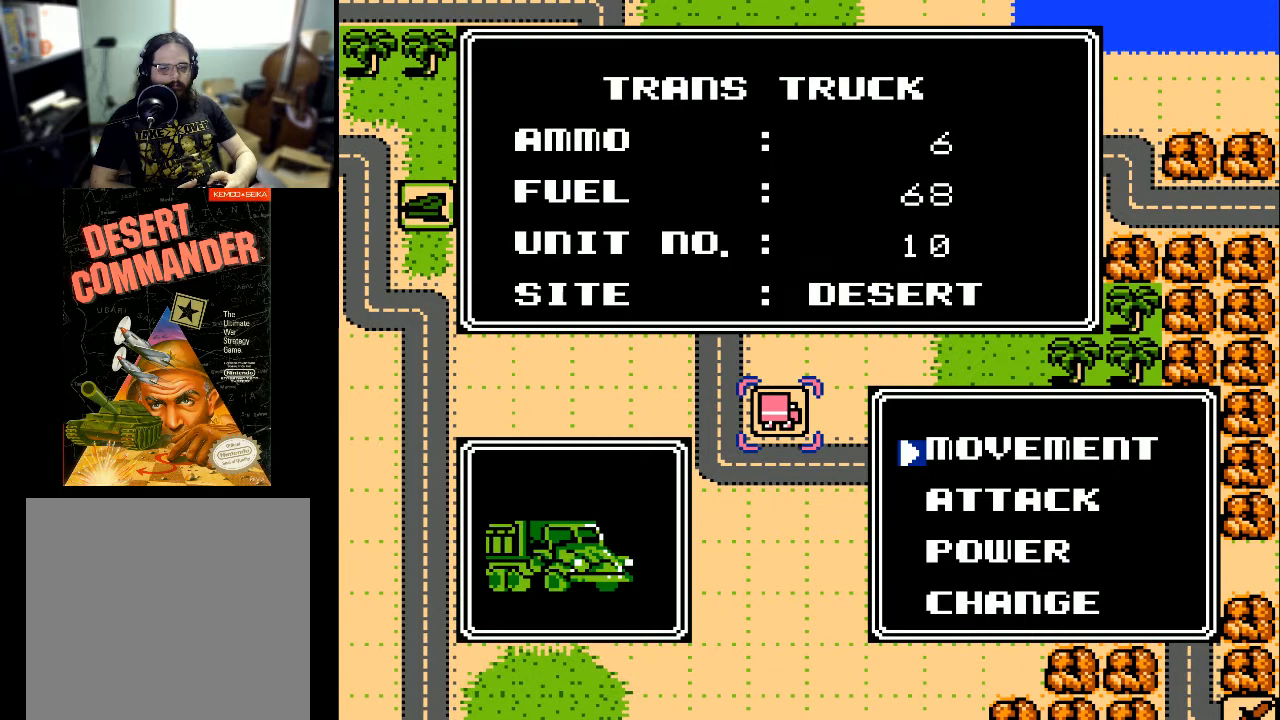
{"buttons": [], "events": [[133, "A", "down"], [300, "A", "up"]]}
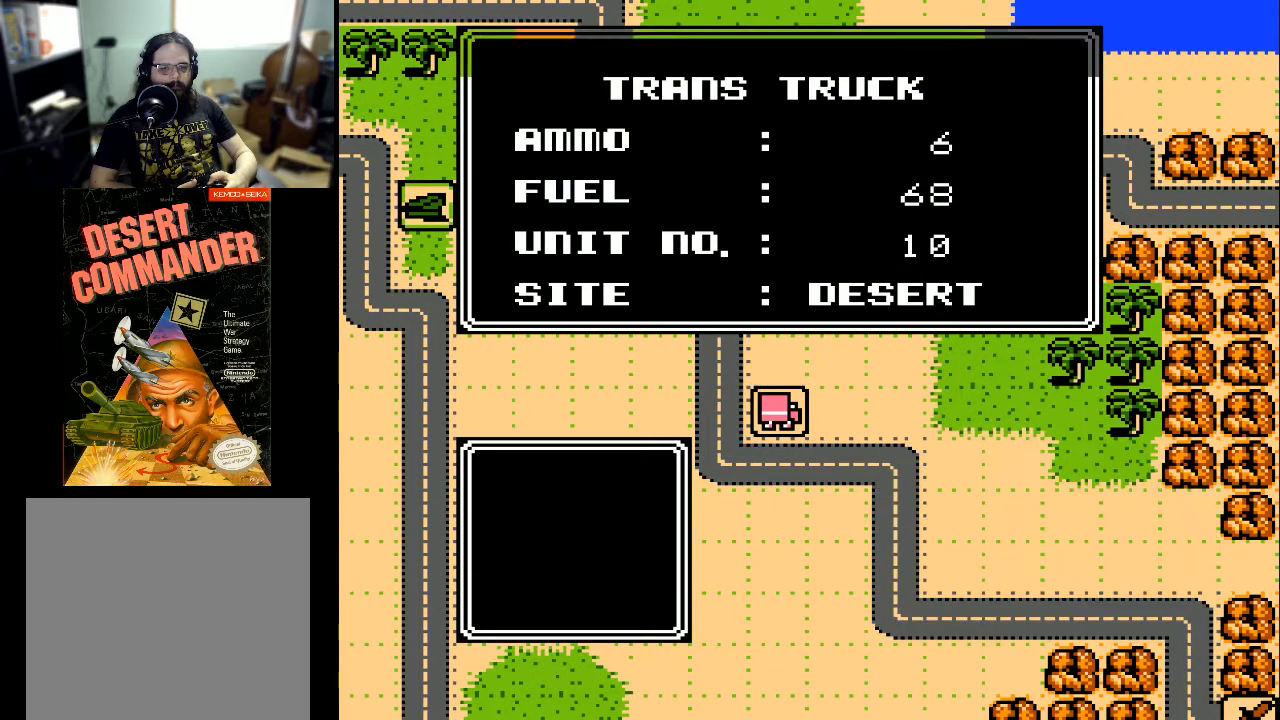
{"buttons": [], "events": []}
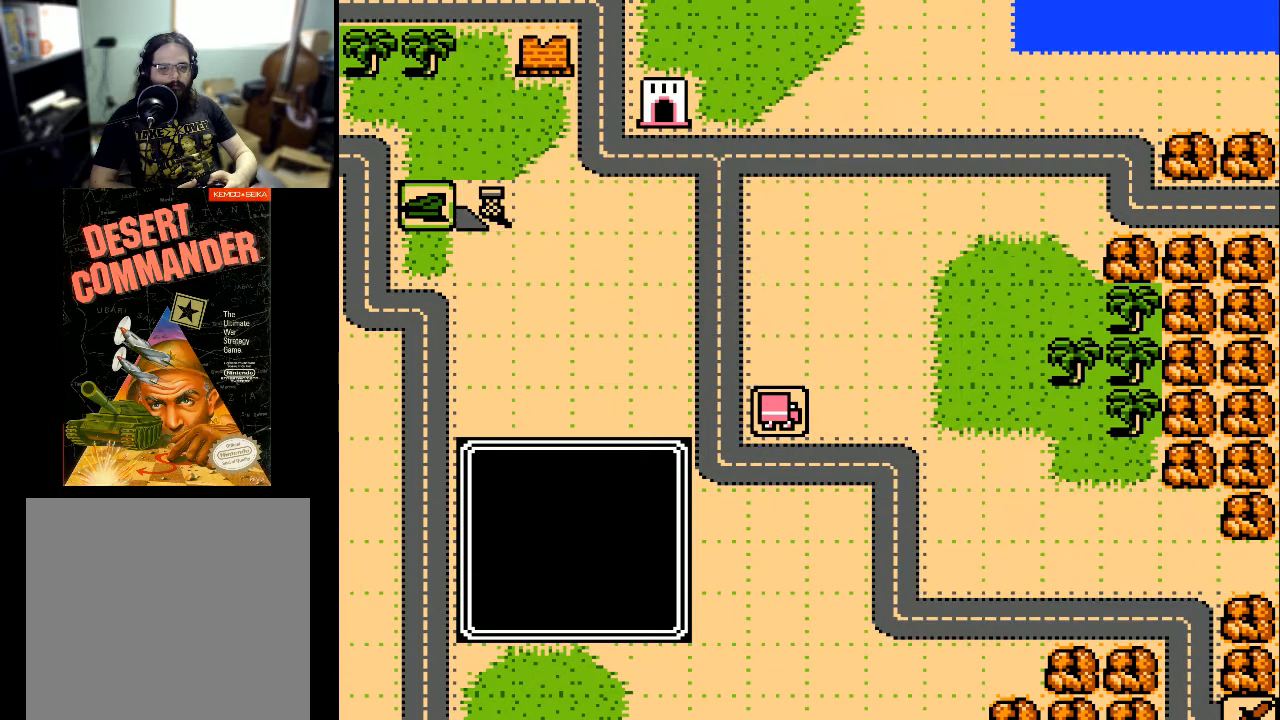
{"buttons": [], "events": [[233, "DPAD_DOWN", "down"], [333, "DPAD_DOWN", "up"]]}
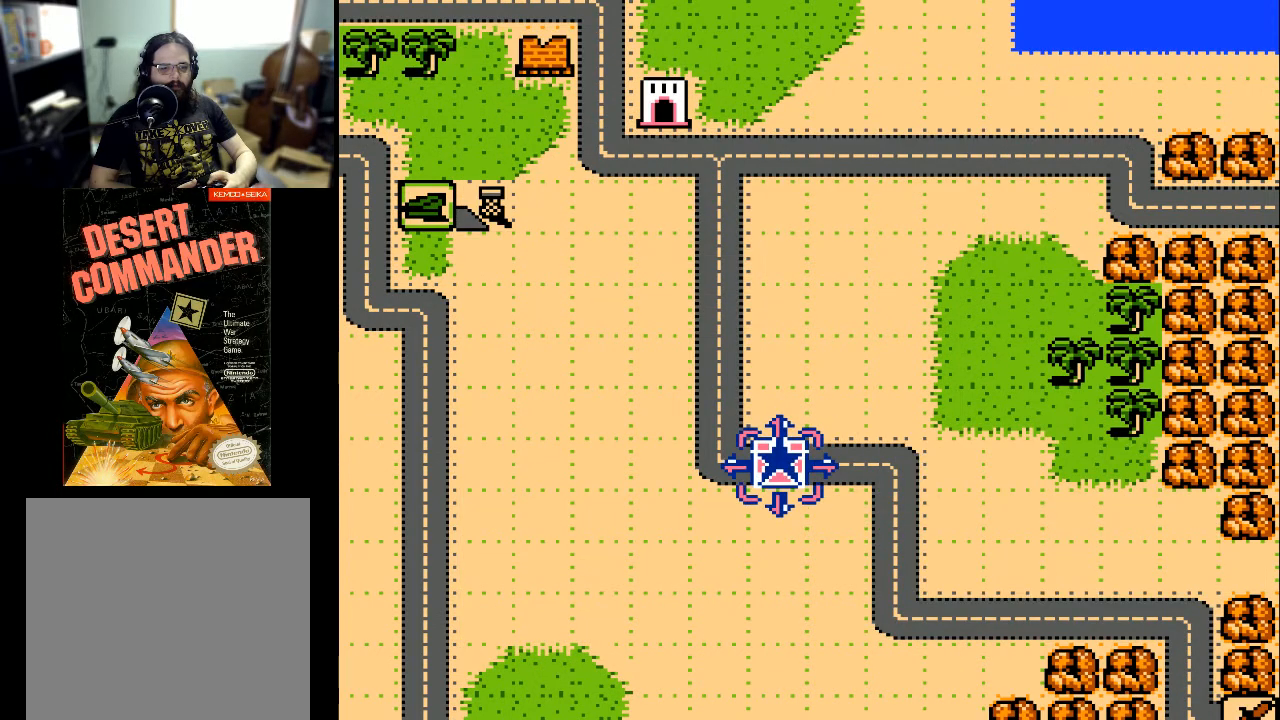
{"buttons": [], "events": [[133, "DPAD_RIGHT", "down"], [267, "DPAD_RIGHT", "up"]]}
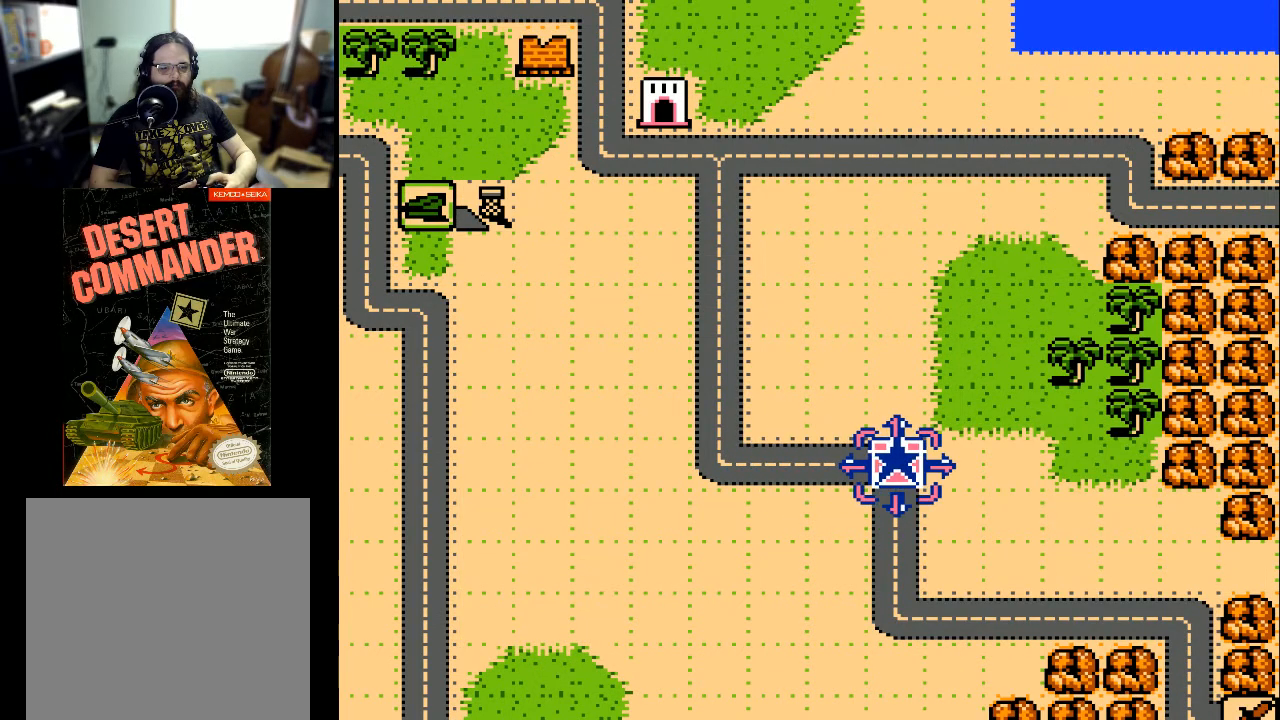
{"buttons": [], "events": [[167, "DPAD_DOWN", "down"], [467, "DPAD_DOWN", "up"]]}
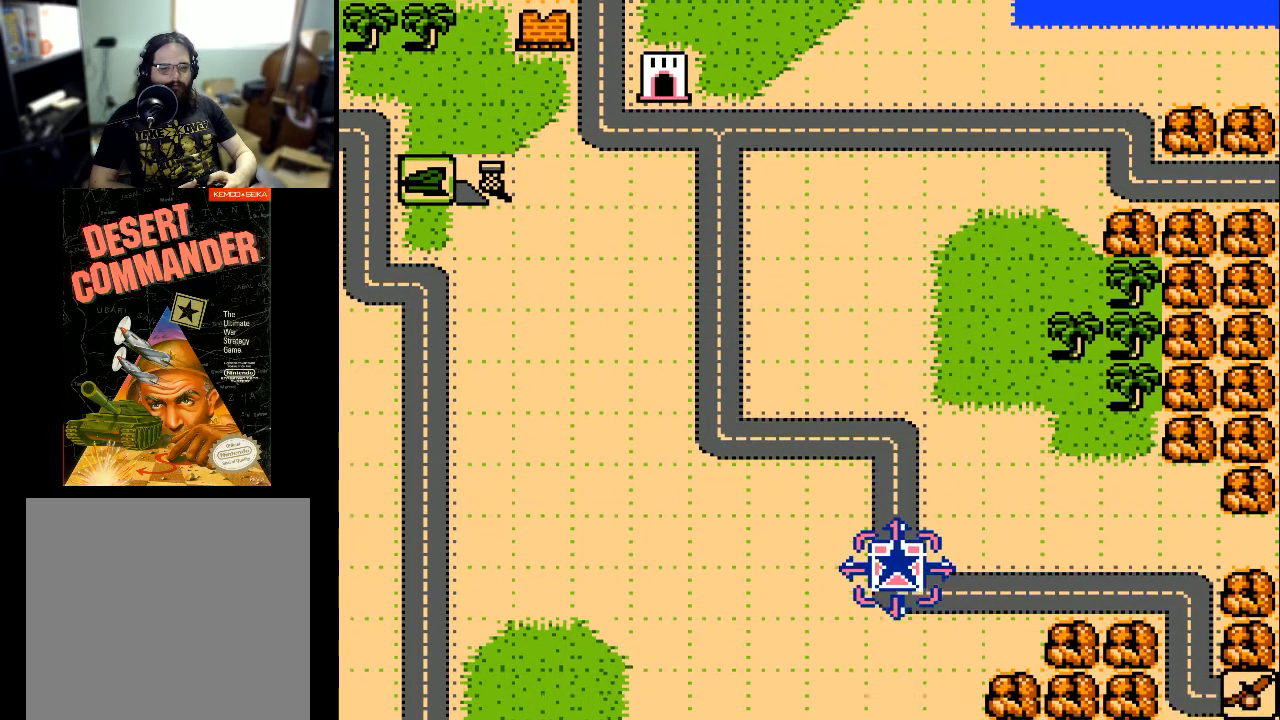
{"buttons": ["DPAD_RIGHT"], "events": [[400, "DPAD_RIGHT", "down"]]}
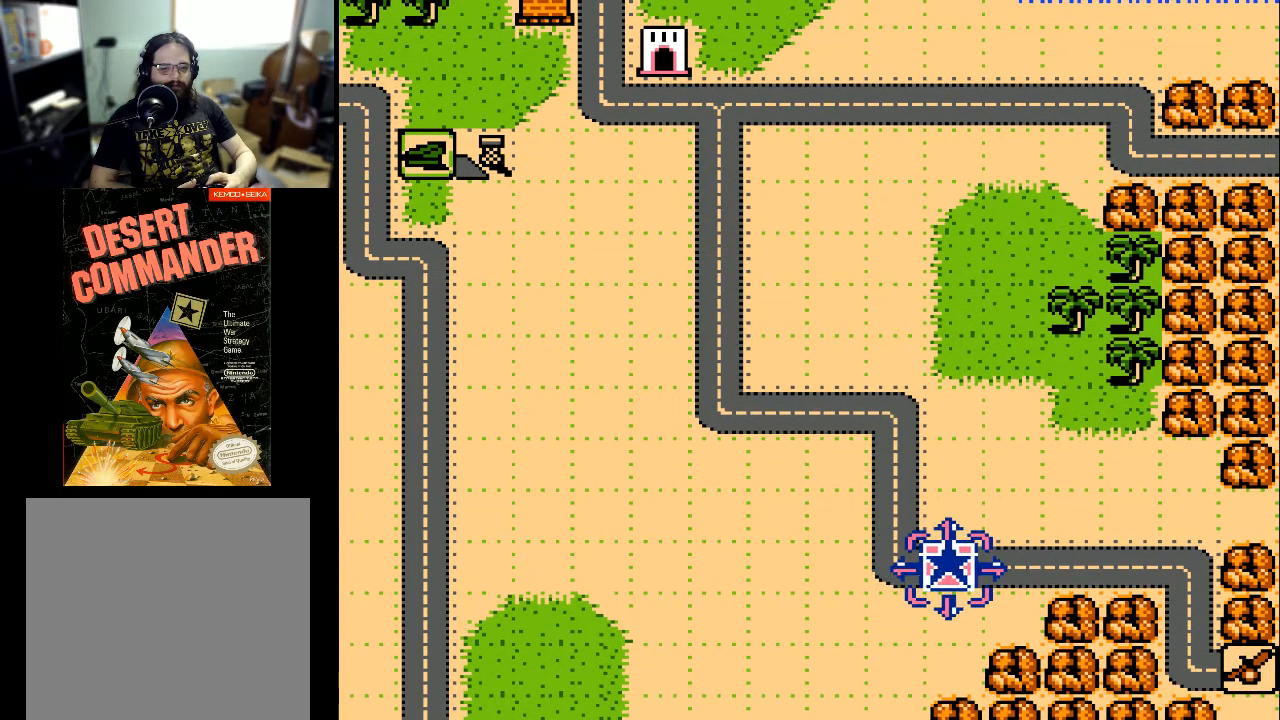
{"buttons": [], "events": [[467, "DPAD_RIGHT", "up"]]}
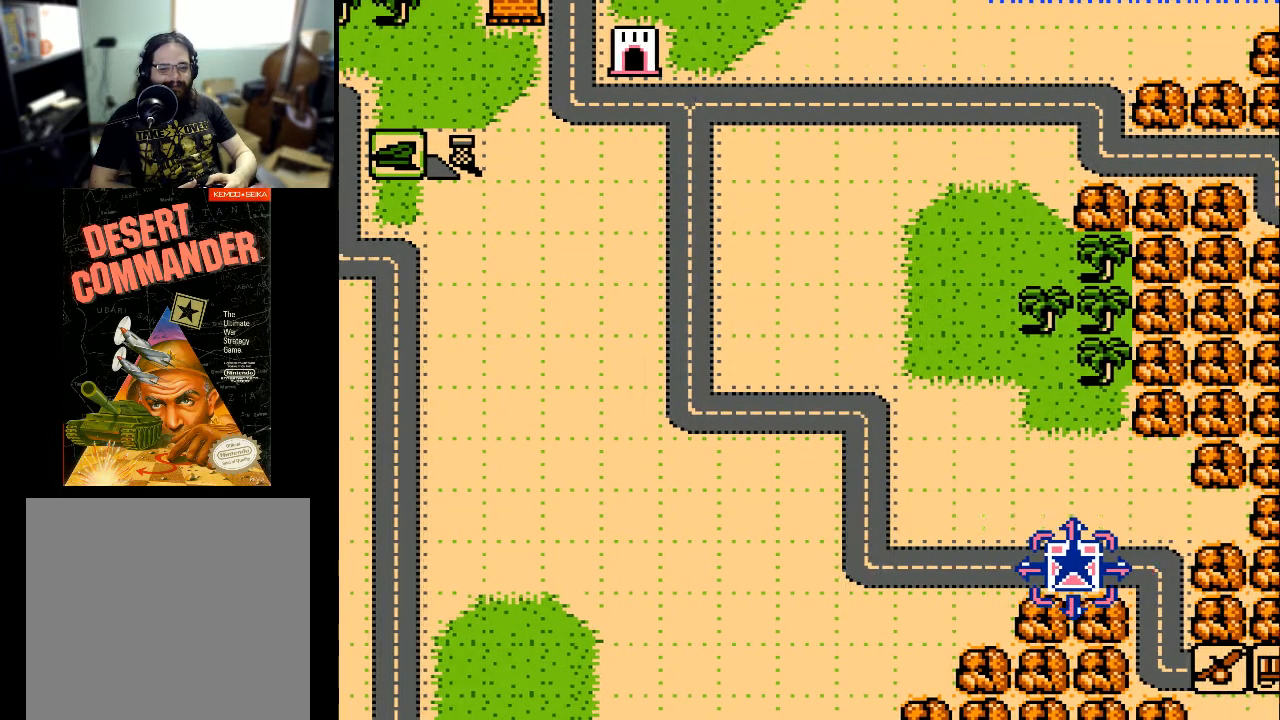
{"buttons": ["DPAD_RIGHT"], "events": [[433, "DPAD_RIGHT", "down"]]}